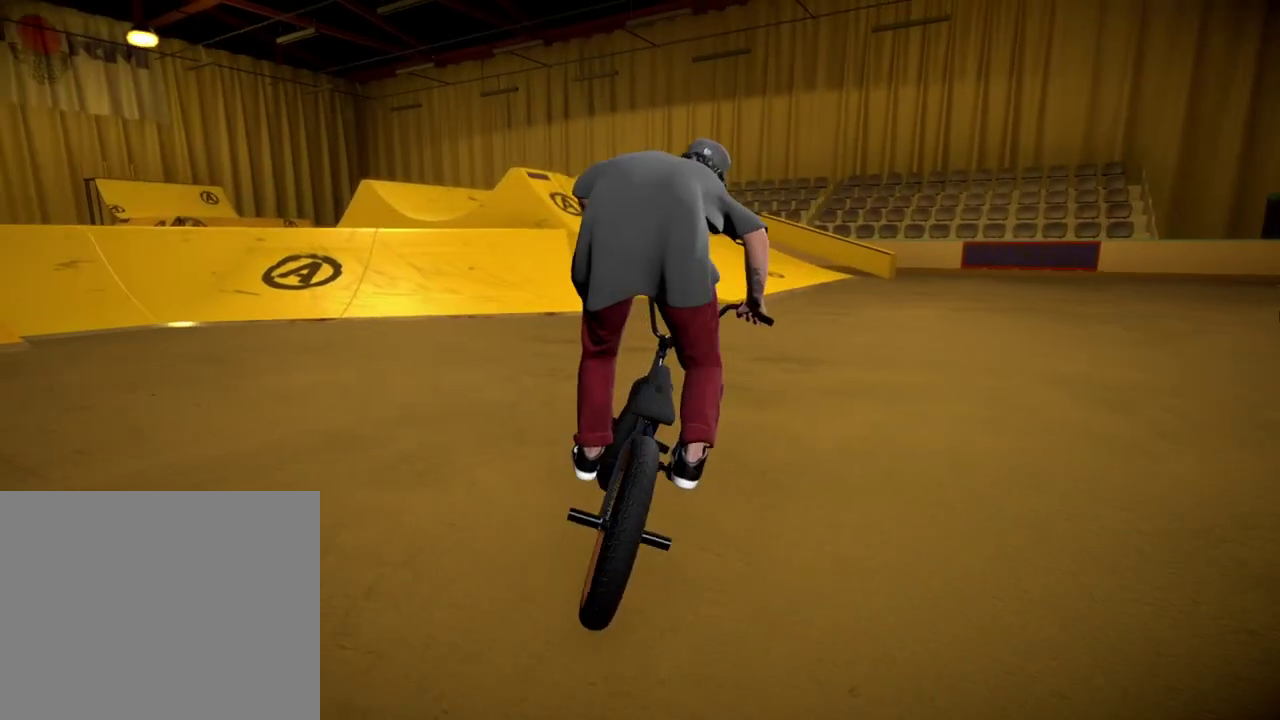
Gameplay with a controller (Xbox layout); each line is a JSON object with the inputs held at the frame after it (dt_ms = milliseconds from this image to that frame). "events" lists button and stick changes between this image and that frame as [ms after this image, input, new state], when the widget could be followed in between.
{"dt_ms": 300, "buttons": [], "left_stick": "up-right", "right_stick": "center", "events": [[33, "left_stick", "up"], [67, "A", "up"], [150, "A", "down"], [234, "left_stick", "up-right"], [284, "A", "up"]]}
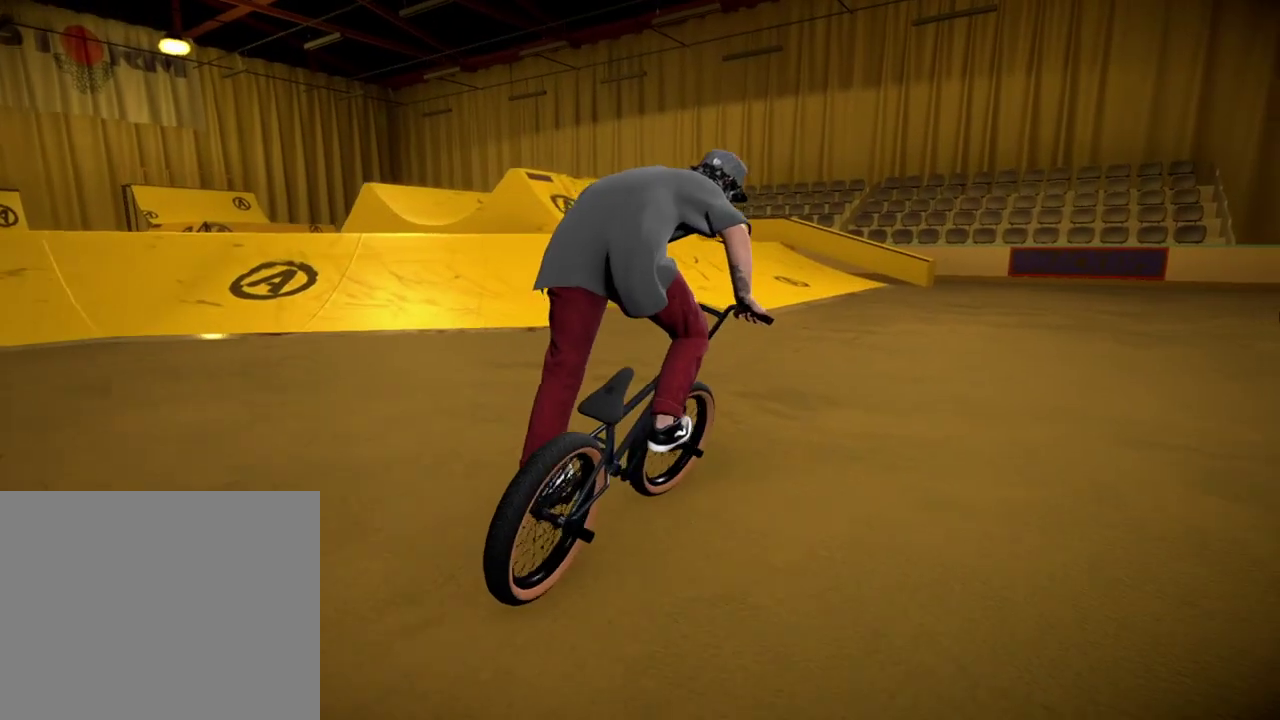
{"dt_ms": 701, "buttons": [], "left_stick": "center", "right_stick": "center", "events": [[67, "A", "down"], [134, "left_stick", "up"], [167, "A", "up"], [251, "A", "down"], [351, "A", "up"], [517, "left_stick", "center"]]}
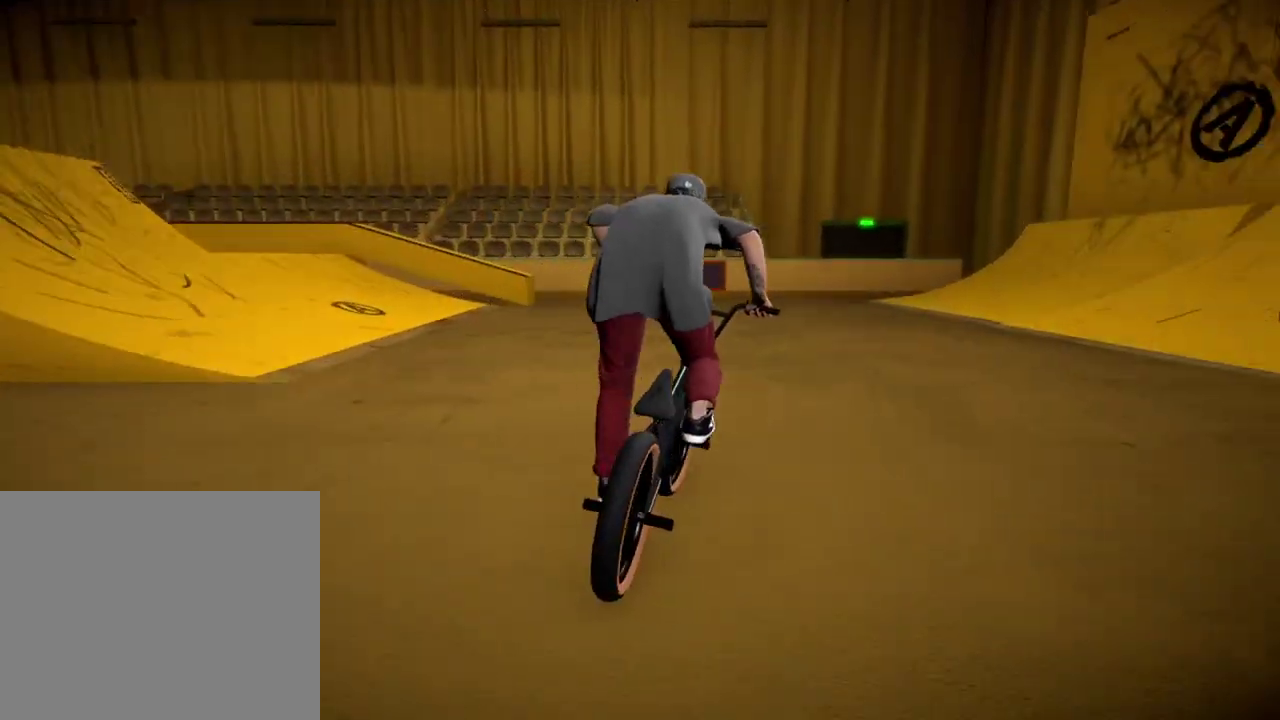
{"dt_ms": 400, "buttons": [], "left_stick": "center", "right_stick": "center", "events": [[167, "left_stick", "left"], [384, "left_stick", "center"]]}
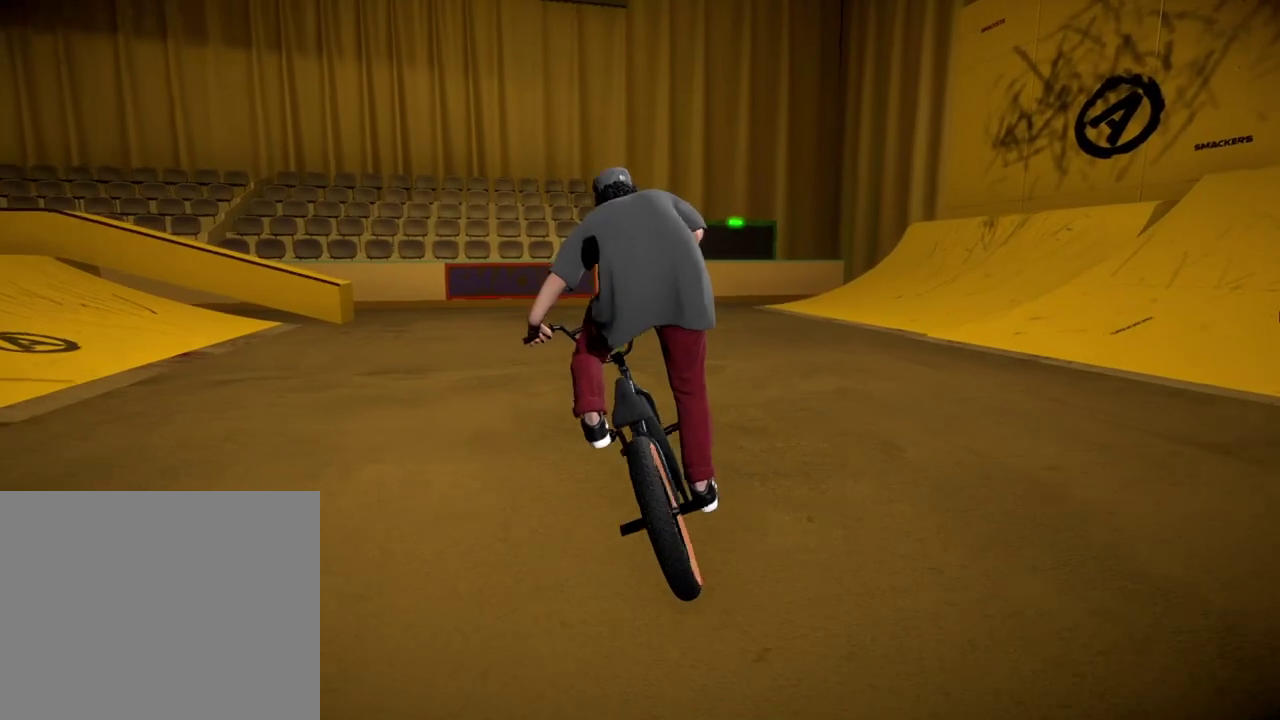
{"dt_ms": 601, "buttons": ["L1", "R1"], "left_stick": "left", "right_stick": "down", "events": [[100, "left_stick", "left"], [267, "right_stick", "down"], [284, "R1", "down"], [384, "L1", "down"], [384, "left_stick", "center"], [601, "left_stick", "left"]]}
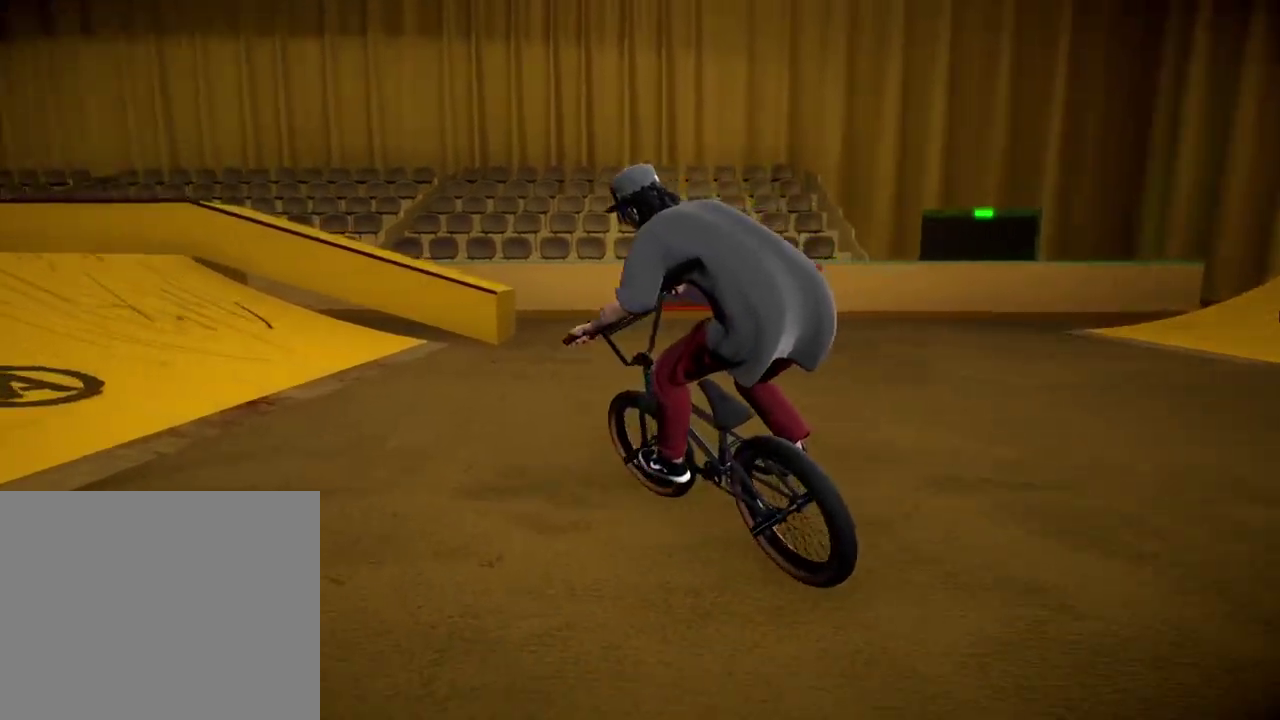
{"dt_ms": 400, "buttons": ["L1", "R1"], "left_stick": "left", "right_stick": "down", "events": [[250, "left_stick", "center"], [400, "left_stick", "left"]]}
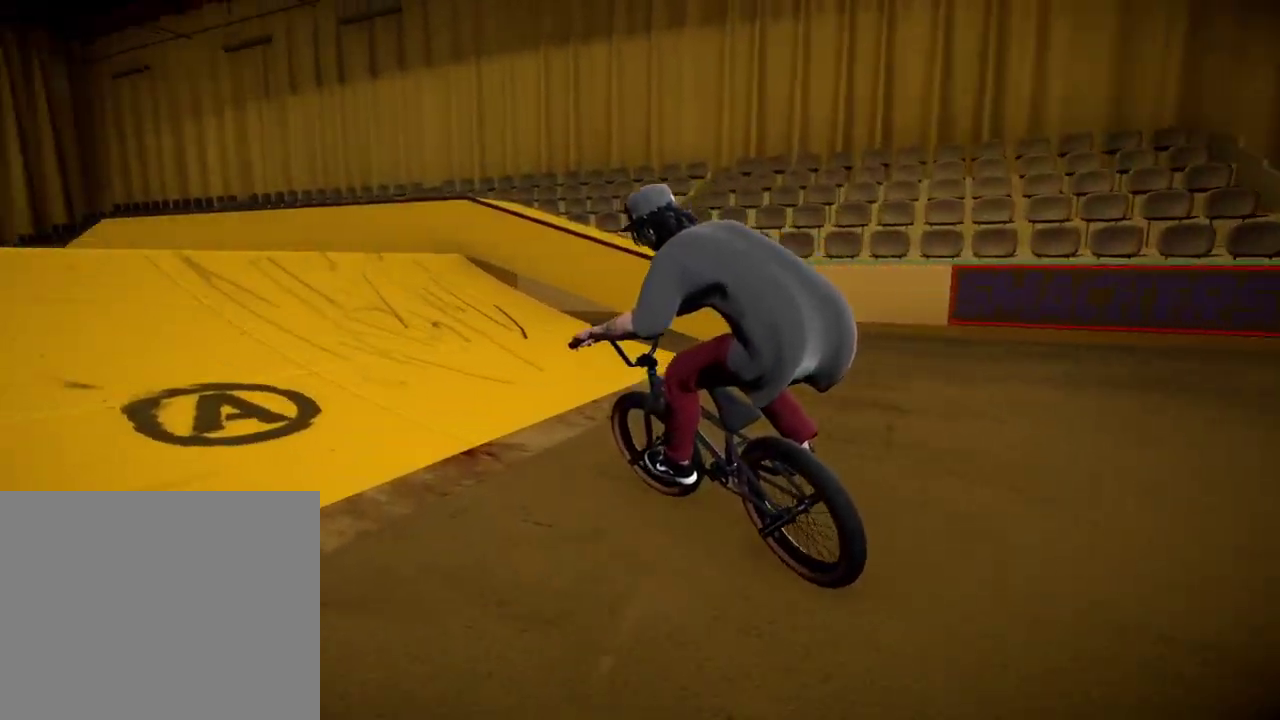
{"dt_ms": 701, "buttons": ["L1", "R1"], "left_stick": "right", "right_stick": "up", "events": [[251, "left_stick", "center"], [334, "left_stick", "right"], [518, "right_stick", "up"]]}
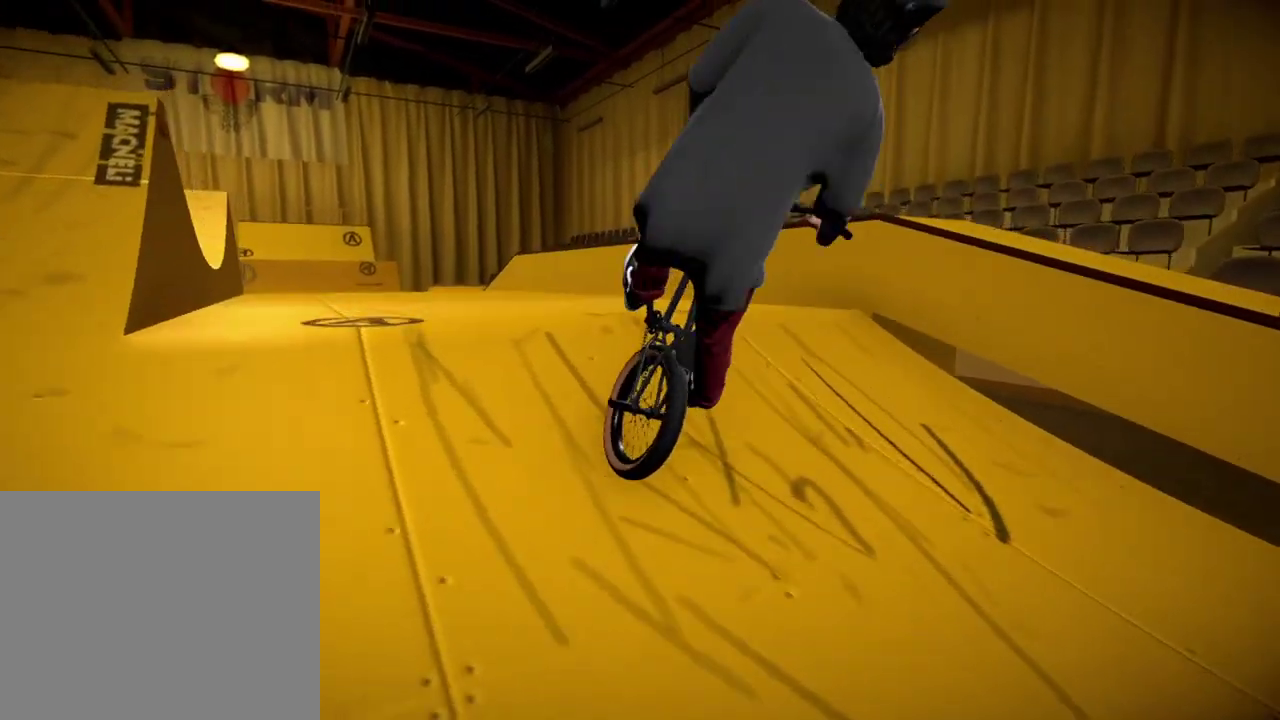
{"dt_ms": 400, "buttons": [], "left_stick": "center", "right_stick": "center", "events": [[67, "left_stick", "center"], [200, "right_stick", "center"], [217, "R1", "up"], [234, "L1", "up"]]}
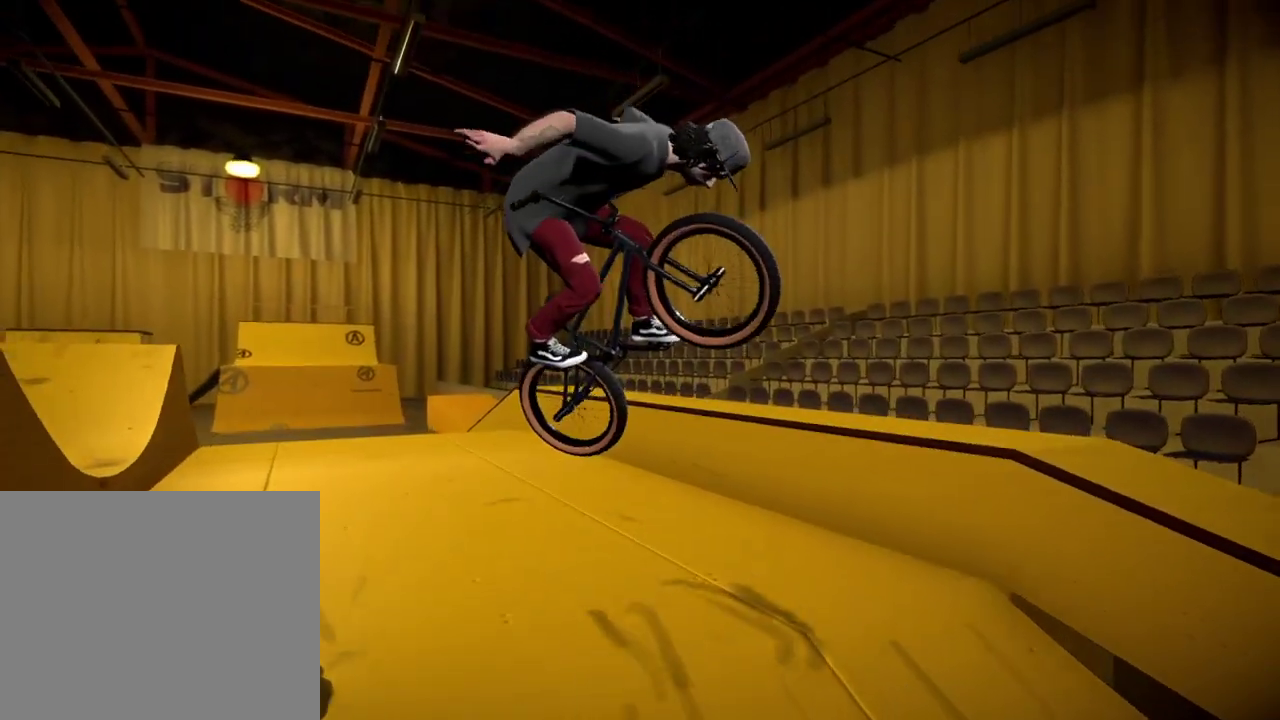
{"dt_ms": 301, "buttons": [], "left_stick": "center", "right_stick": "center", "events": []}
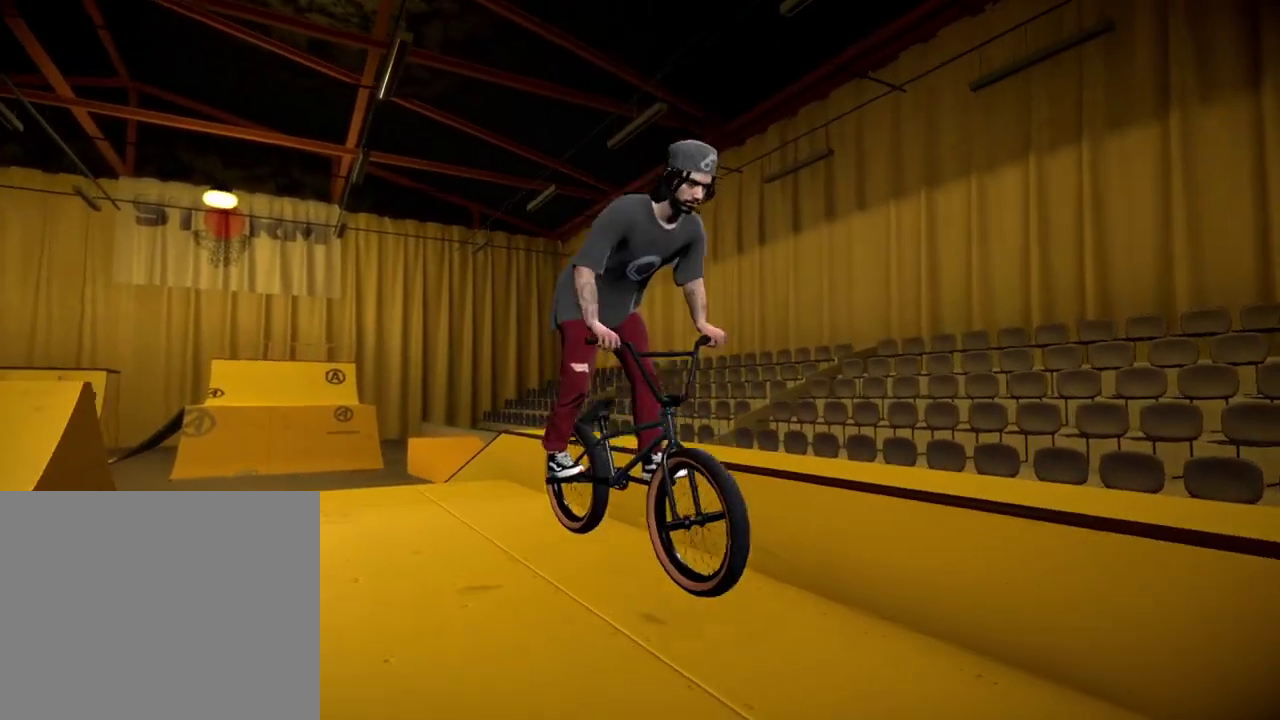
{"dt_ms": 700, "buttons": [], "left_stick": "center", "right_stick": "down", "events": [[33, "left_stick", "left"], [200, "left_stick", "center"], [300, "left_stick", "right"], [450, "right_stick", "down"], [484, "left_stick", "center"]]}
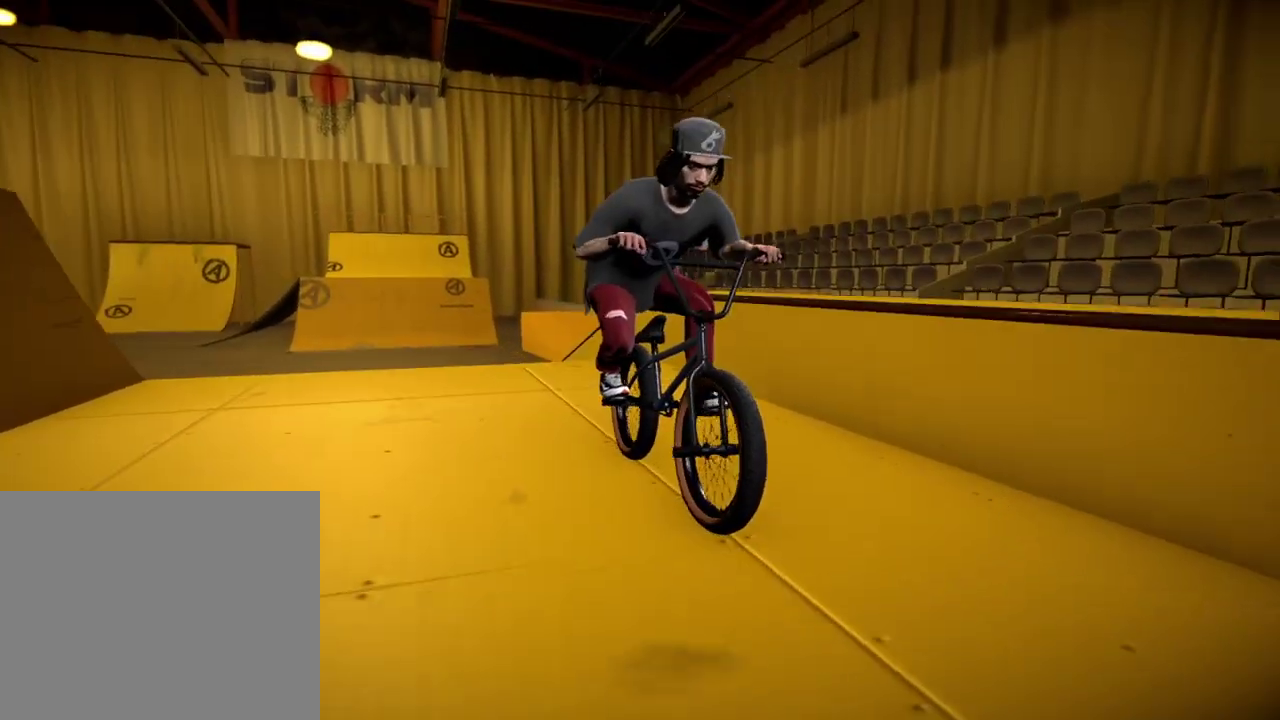
{"dt_ms": 284, "buttons": [], "left_stick": "center", "right_stick": "down", "events": [[84, "left_stick", "right"], [151, "left_stick", "down-right"], [234, "left_stick", "center"]]}
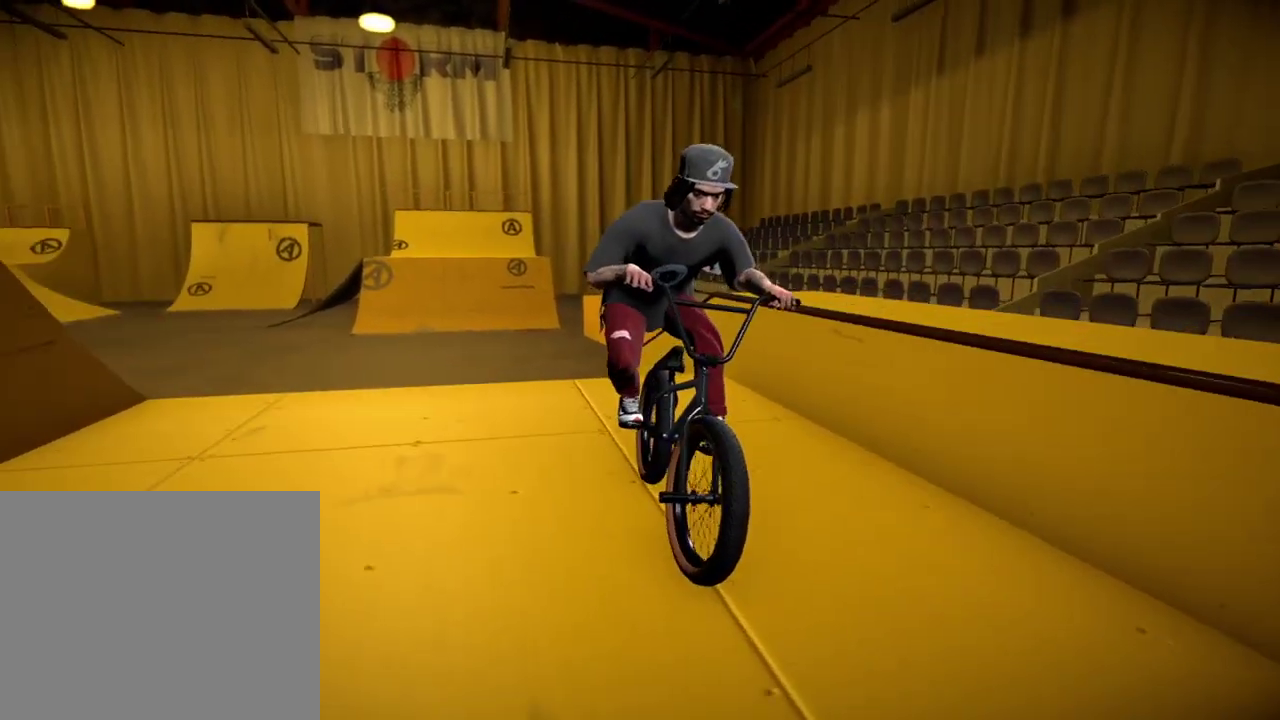
{"dt_ms": 801, "buttons": [], "left_stick": "center", "right_stick": "down-right", "events": [[100, "left_stick", "right"], [250, "left_stick", "center"], [400, "right_stick", "up"], [434, "left_stick", "left"], [501, "right_stick", "center"], [584, "left_stick", "center"], [584, "right_stick", "down"], [734, "right_stick", "down-right"]]}
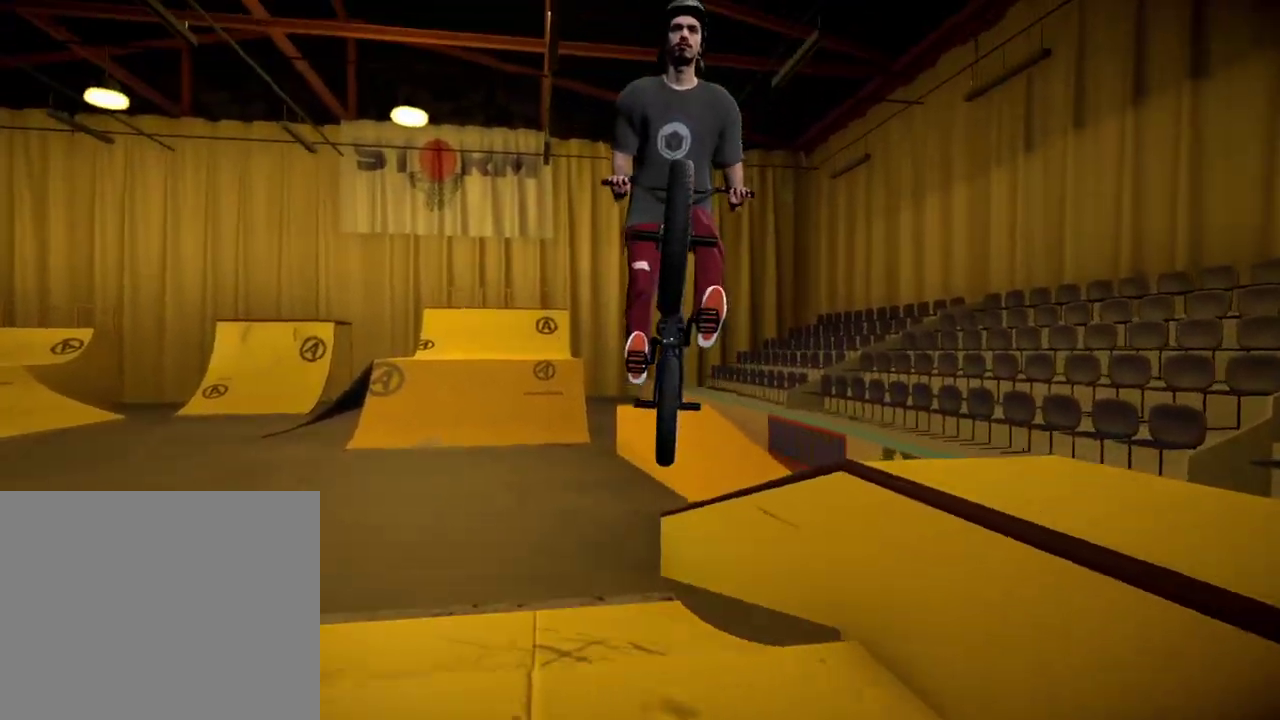
{"dt_ms": 400, "buttons": [], "left_stick": "center", "right_stick": "down-right", "events": []}
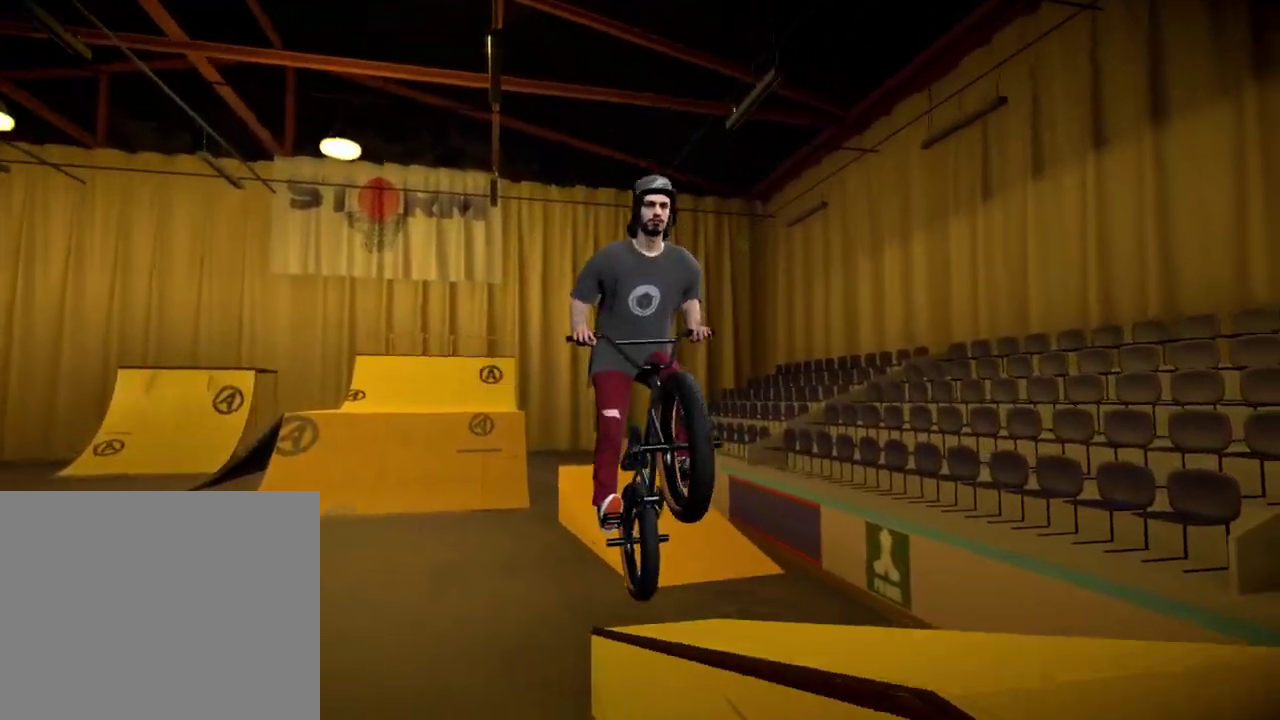
{"dt_ms": 301, "buttons": [], "left_stick": "center", "right_stick": "up", "events": [[267, "right_stick", "up"]]}
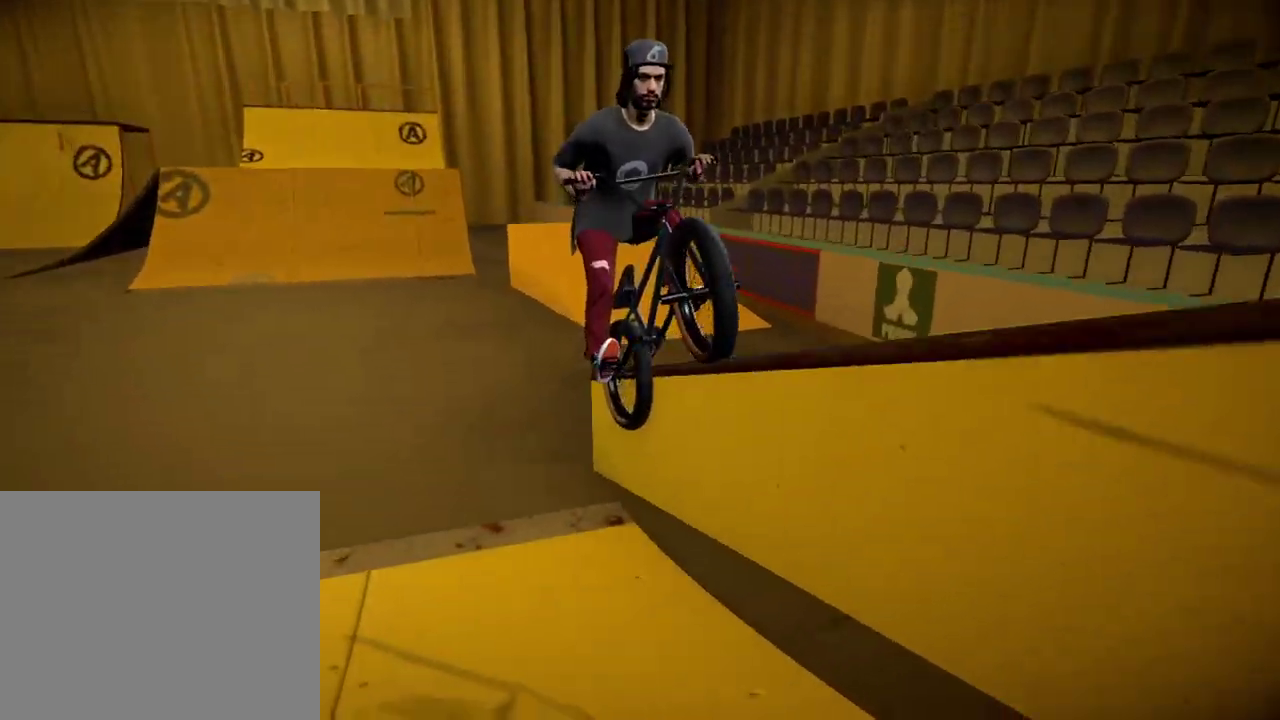
{"dt_ms": 700, "buttons": [], "left_stick": "left", "right_stick": "center", "events": [[150, "right_stick", "center"], [634, "left_stick", "left"]]}
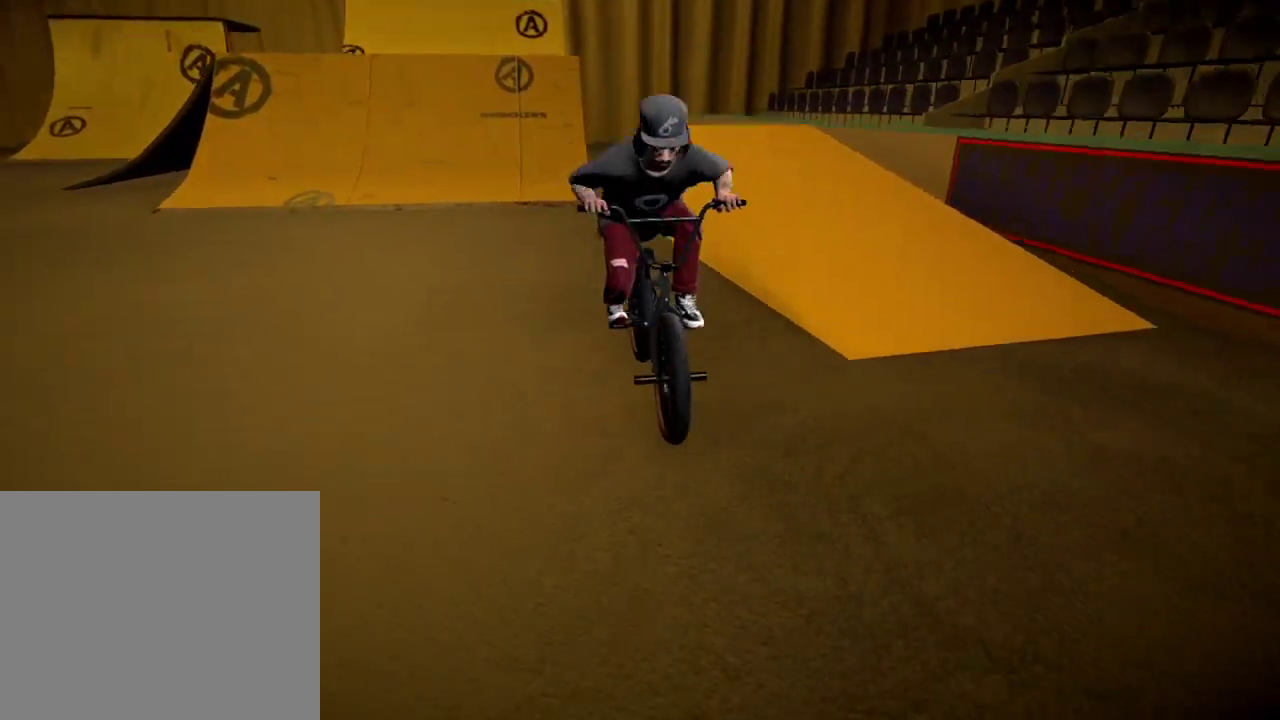
{"dt_ms": 501, "buttons": [], "left_stick": "center", "right_stick": "down", "events": [[317, "left_stick", "center"], [384, "right_stick", "down"]]}
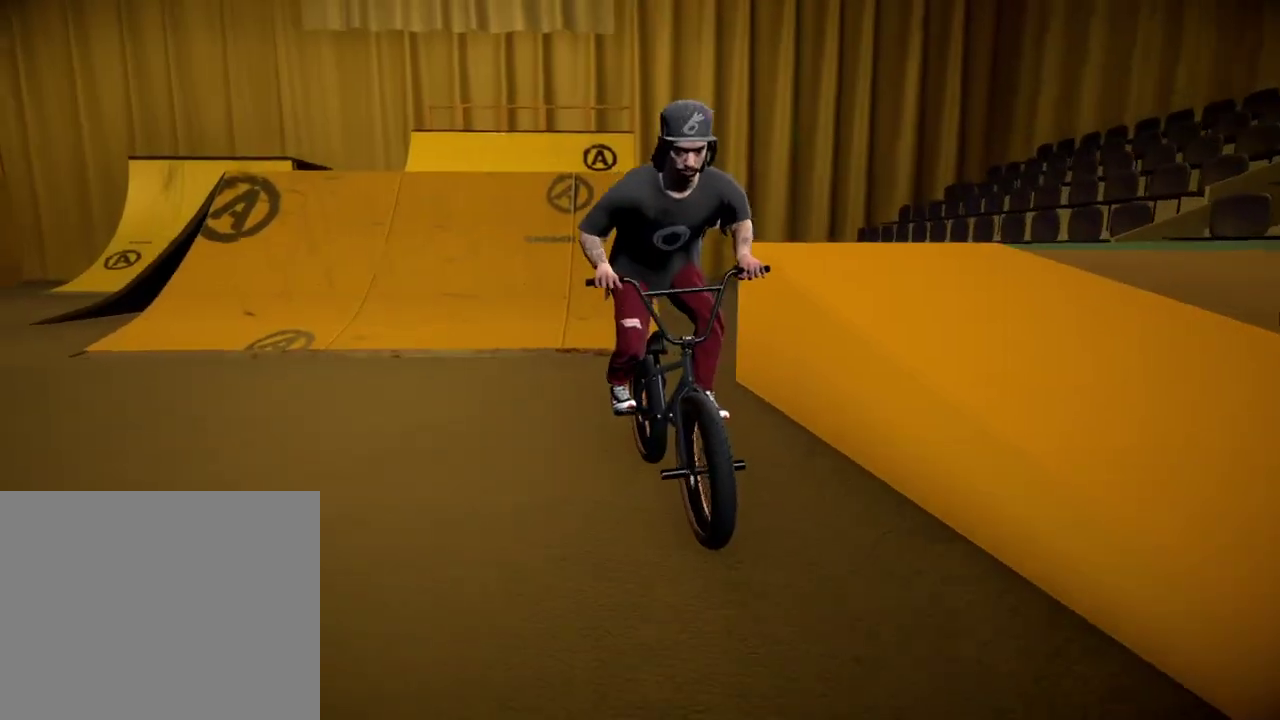
{"dt_ms": 500, "buttons": [], "left_stick": "center", "right_stick": "down", "events": []}
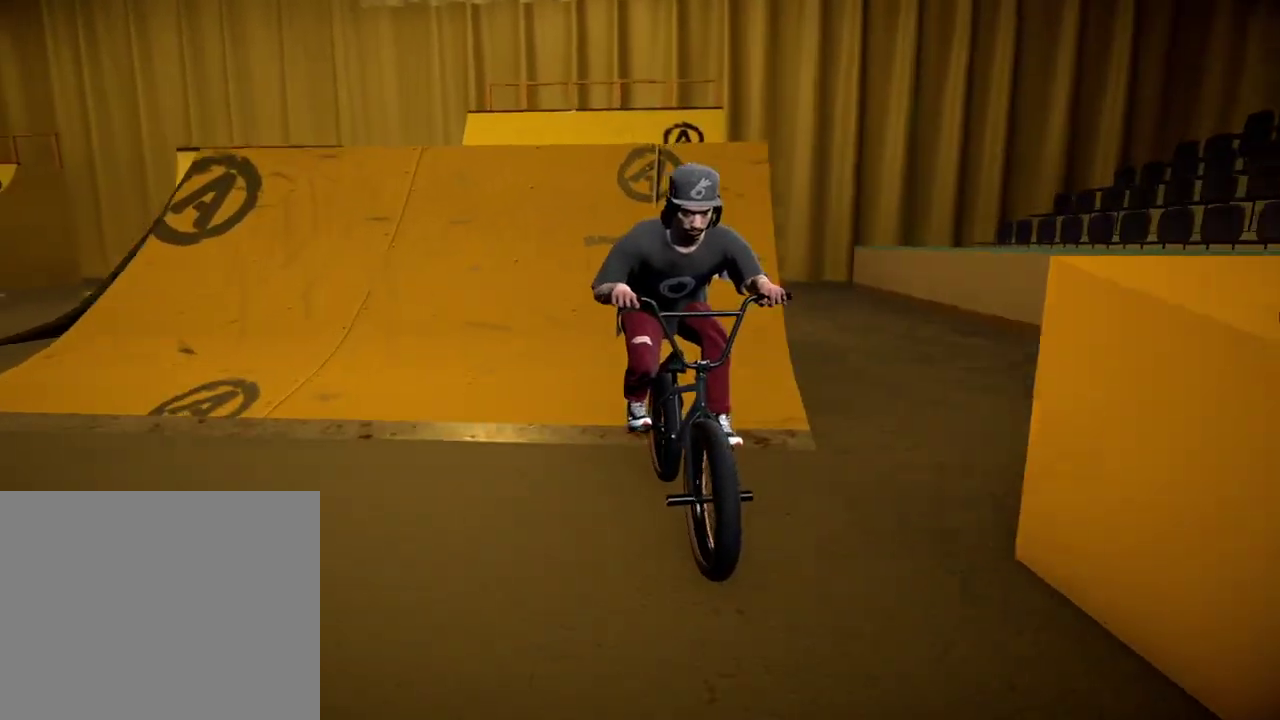
{"dt_ms": 401, "buttons": [], "left_stick": "left", "right_stick": "up", "events": [[134, "left_stick", "left"], [384, "right_stick", "up"]]}
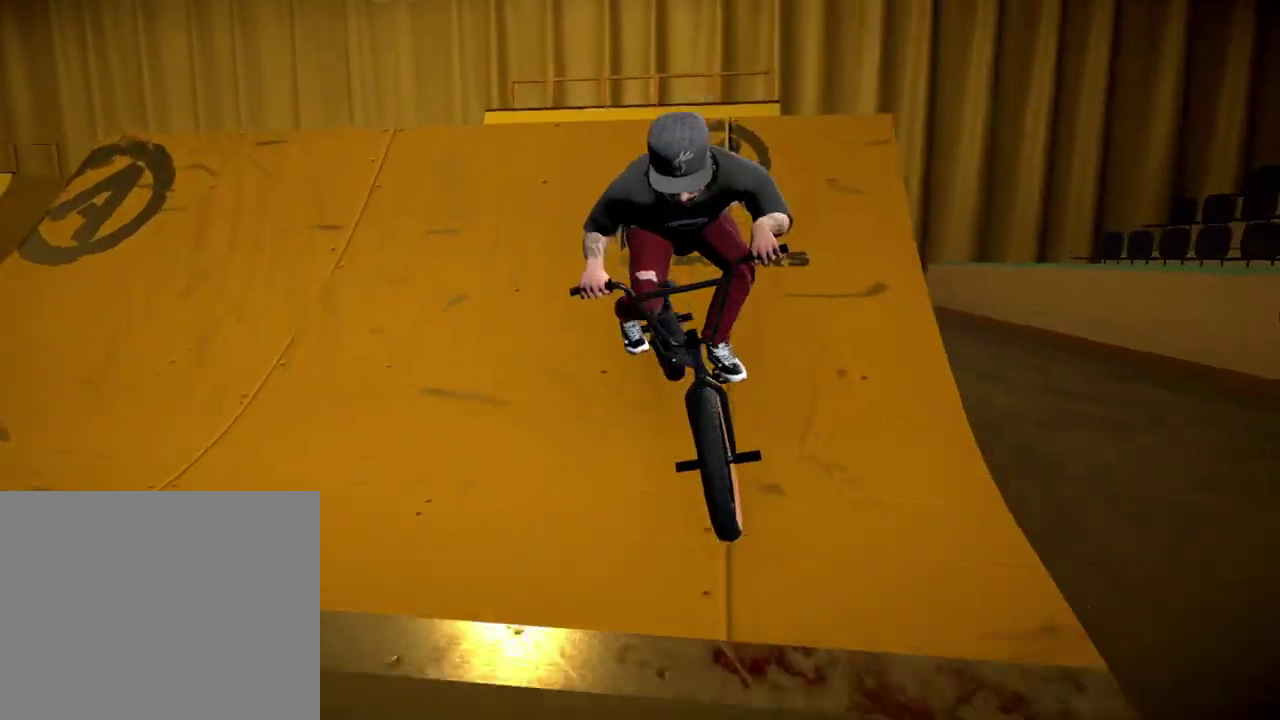
{"dt_ms": 800, "buttons": [], "left_stick": "center", "right_stick": "up", "events": [[116, "right_stick", "center"], [233, "left_stick", "center"], [333, "left_stick", "left"], [417, "right_stick", "up"], [767, "left_stick", "center"]]}
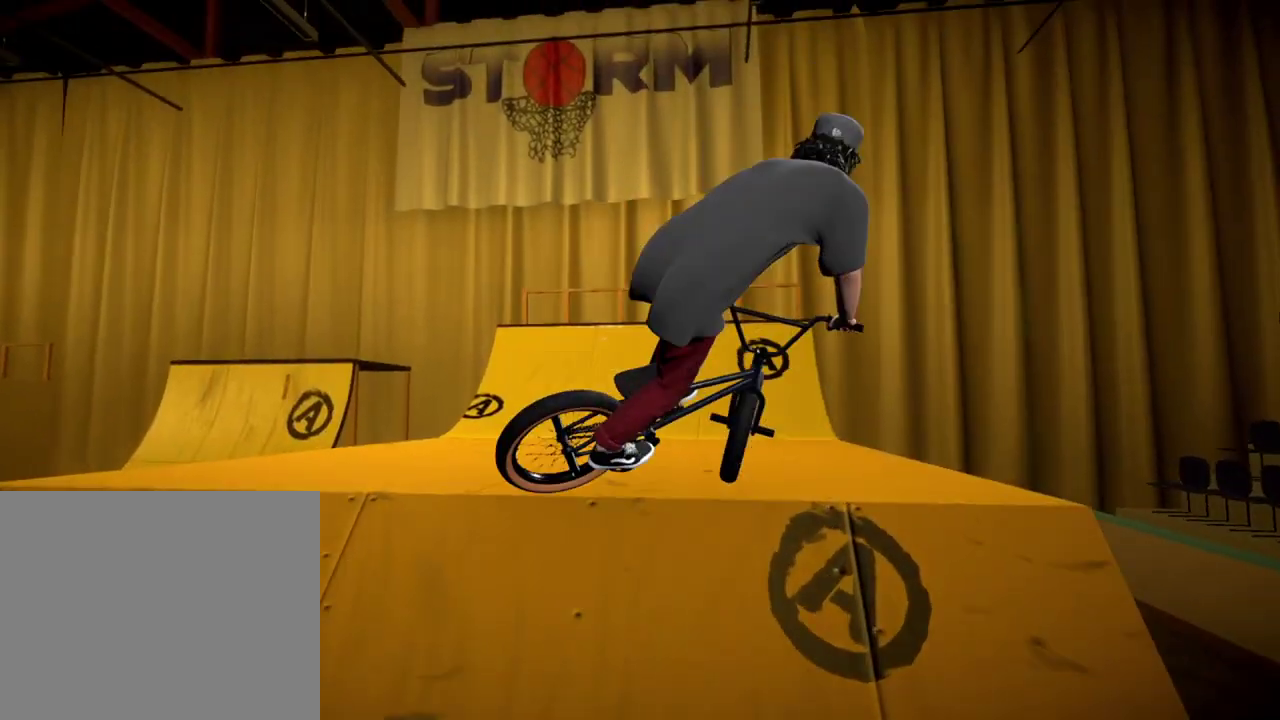
{"dt_ms": 301, "buttons": [], "left_stick": "center", "right_stick": "up", "events": []}